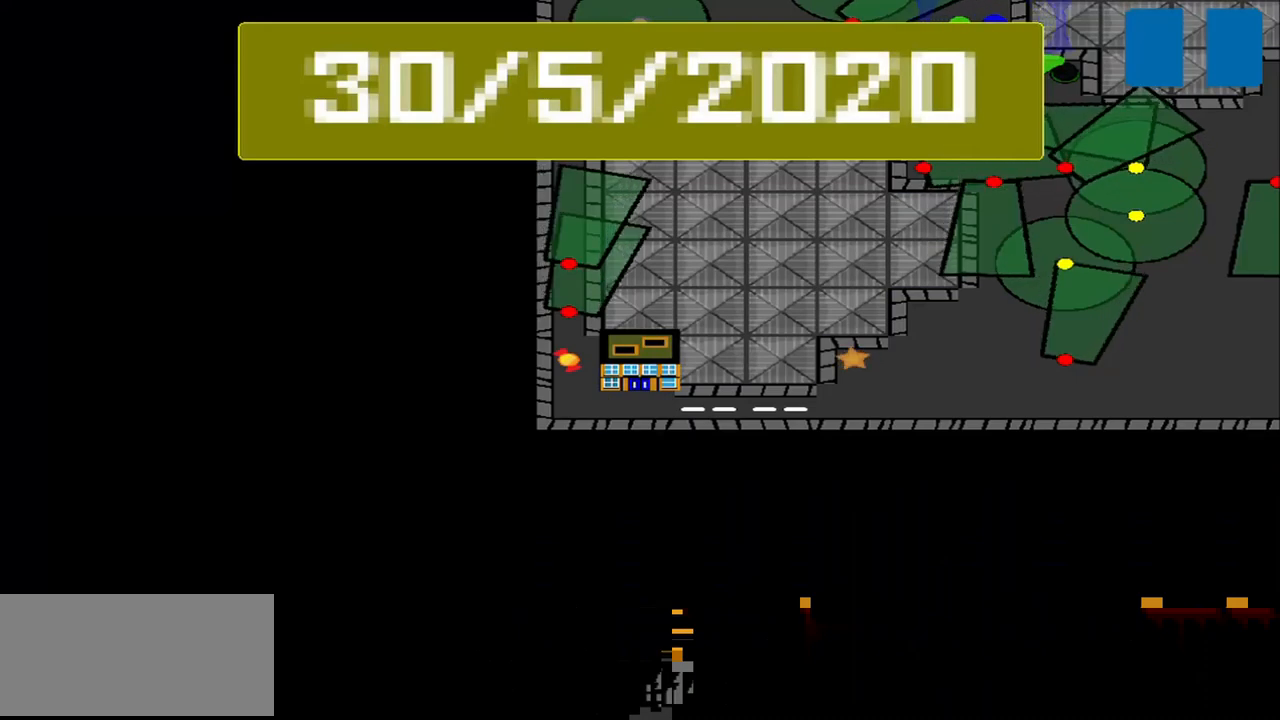
Gameplay with a controller (PlayStation layout); each line is a JSON object with the inputs held at the frame after it. "events" lists button and stick changes between this image and that frame as [ms after this image, input, new state], when the widget could be followed in between. Not read: L2 L3 R2 R3 right_stick.
{"buttons": [], "left_stick": "center", "events": []}
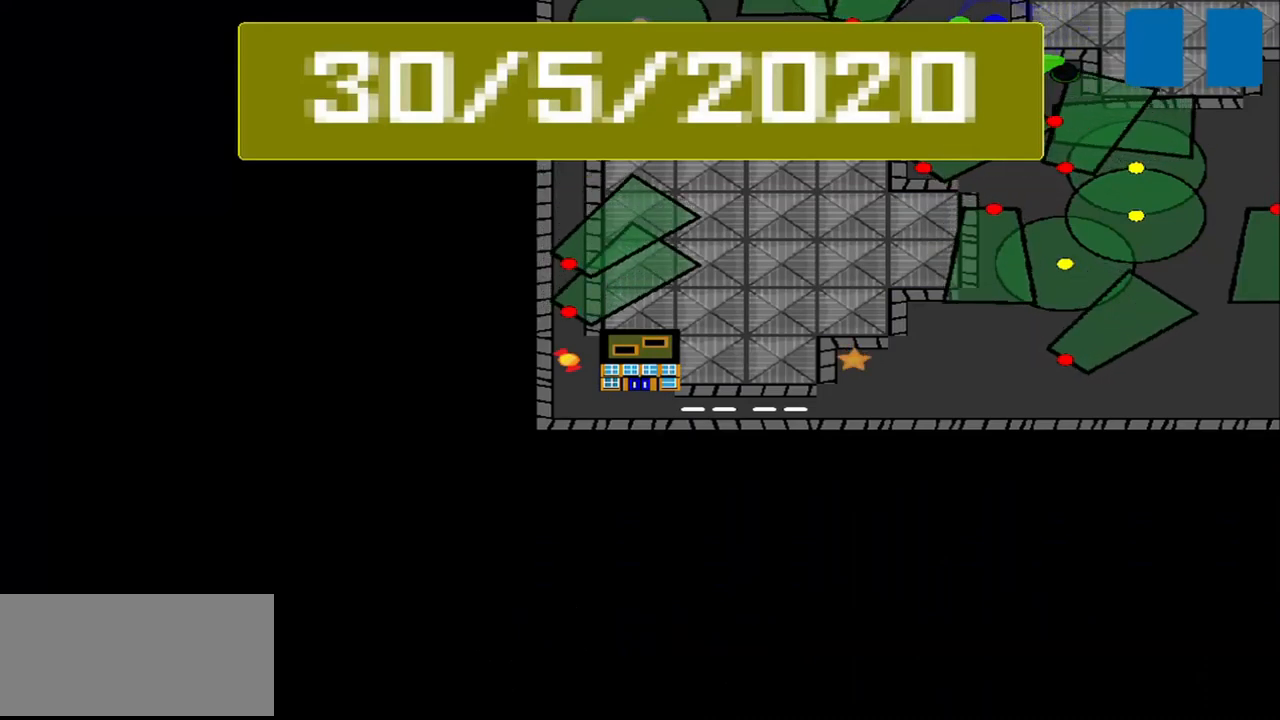
{"buttons": [], "left_stick": "center", "events": []}
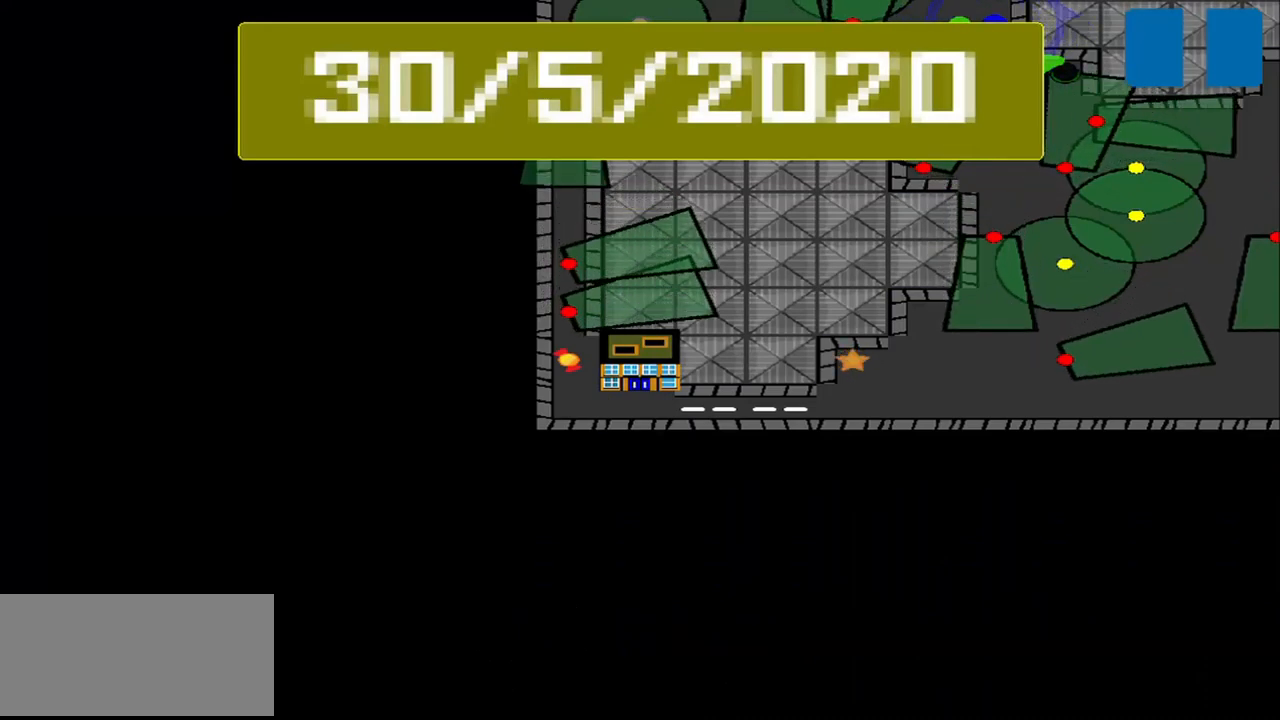
{"buttons": [], "left_stick": "center", "events": []}
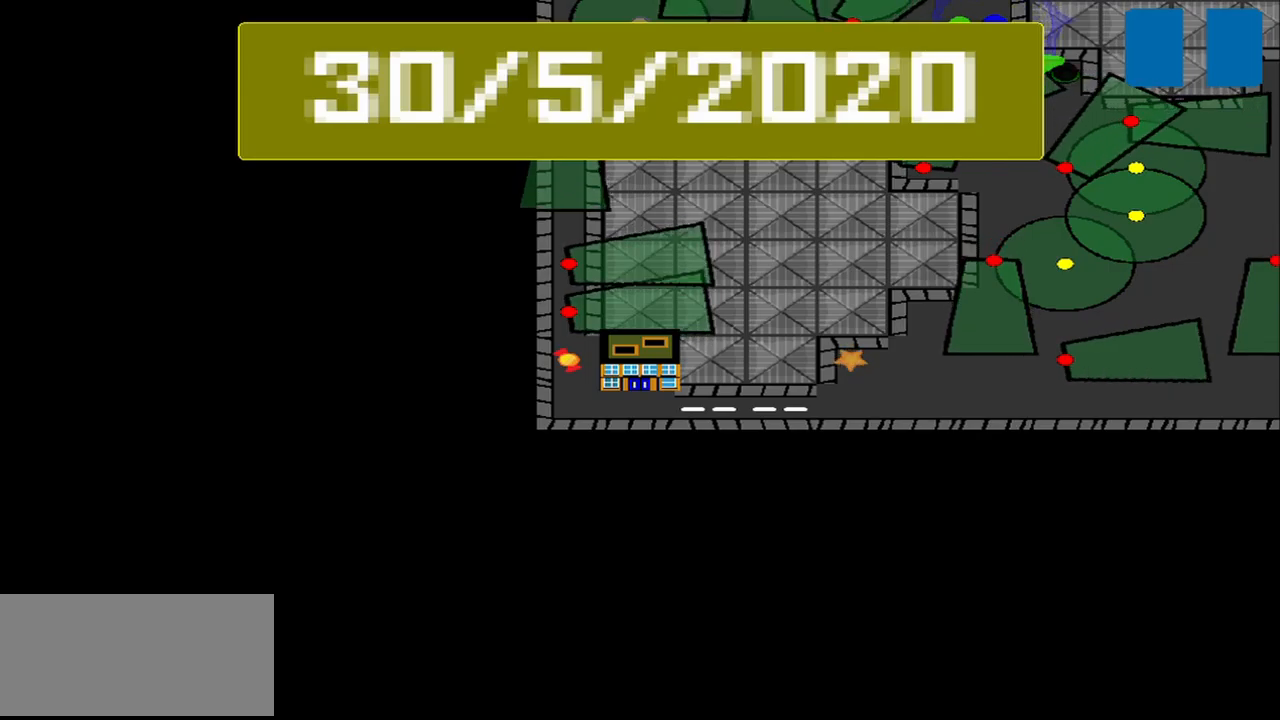
{"buttons": [], "left_stick": "center", "events": []}
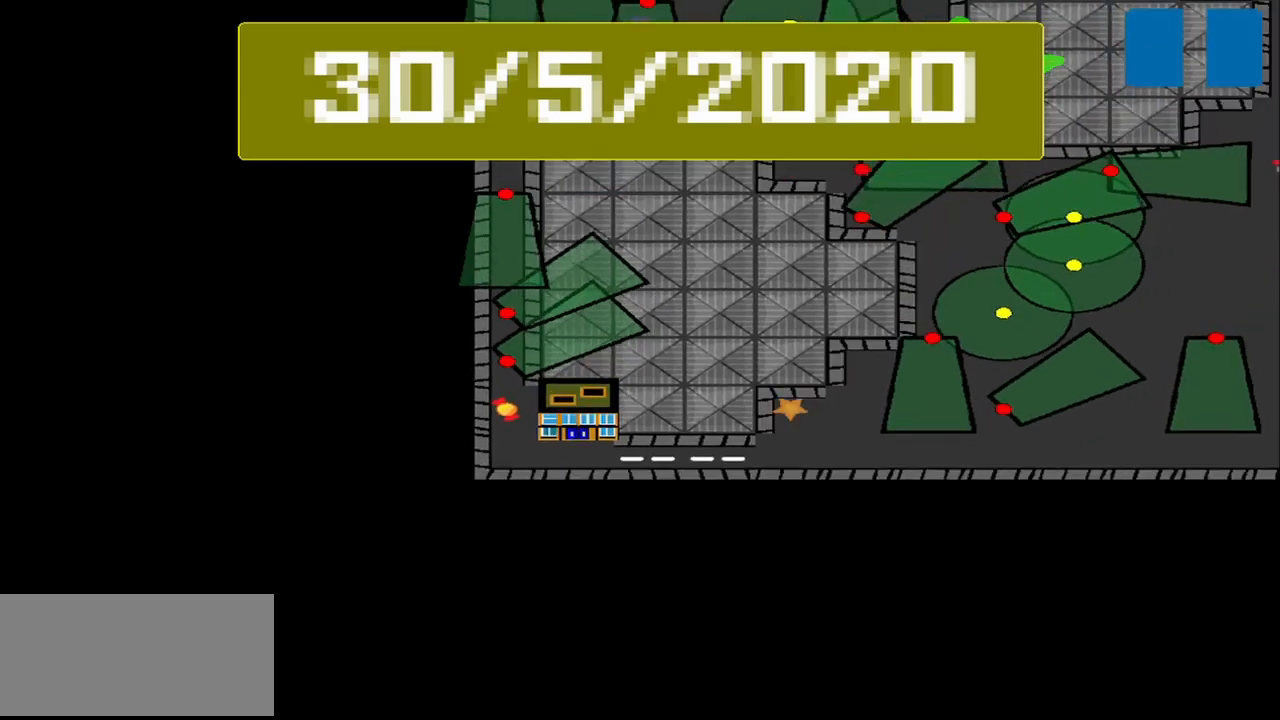
{"buttons": [], "left_stick": "center", "events": []}
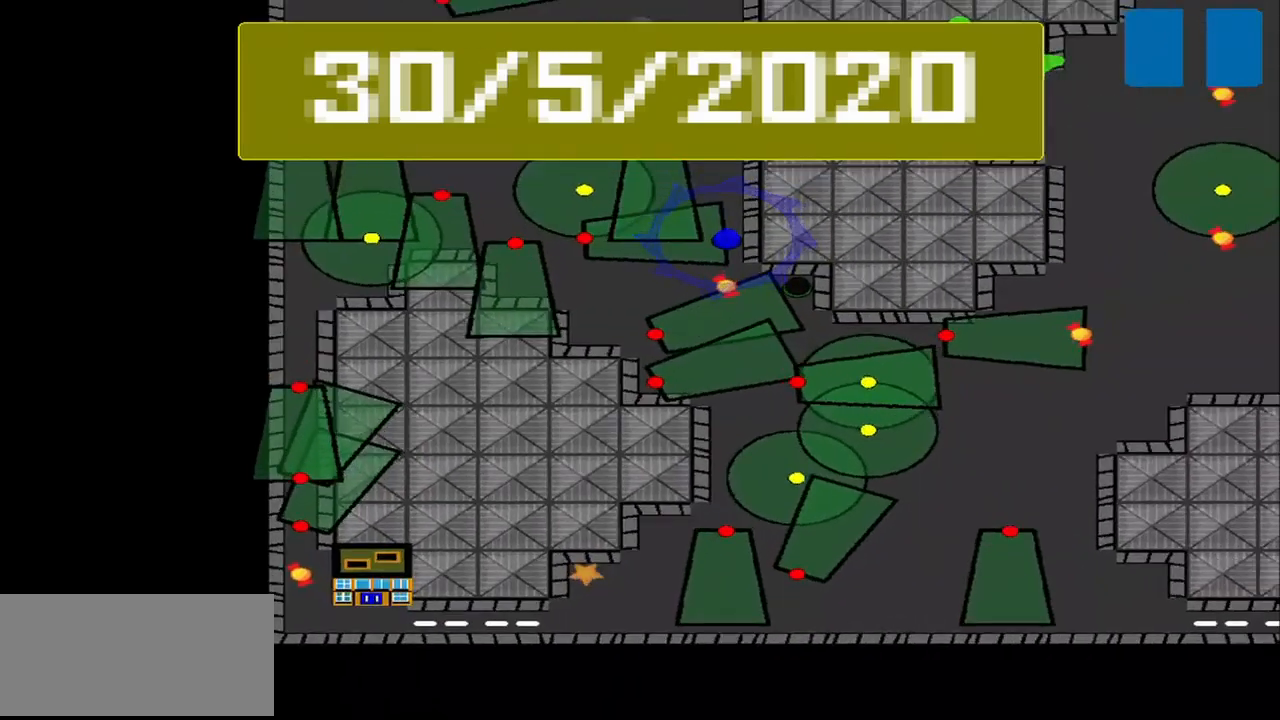
{"buttons": [], "left_stick": "center", "events": []}
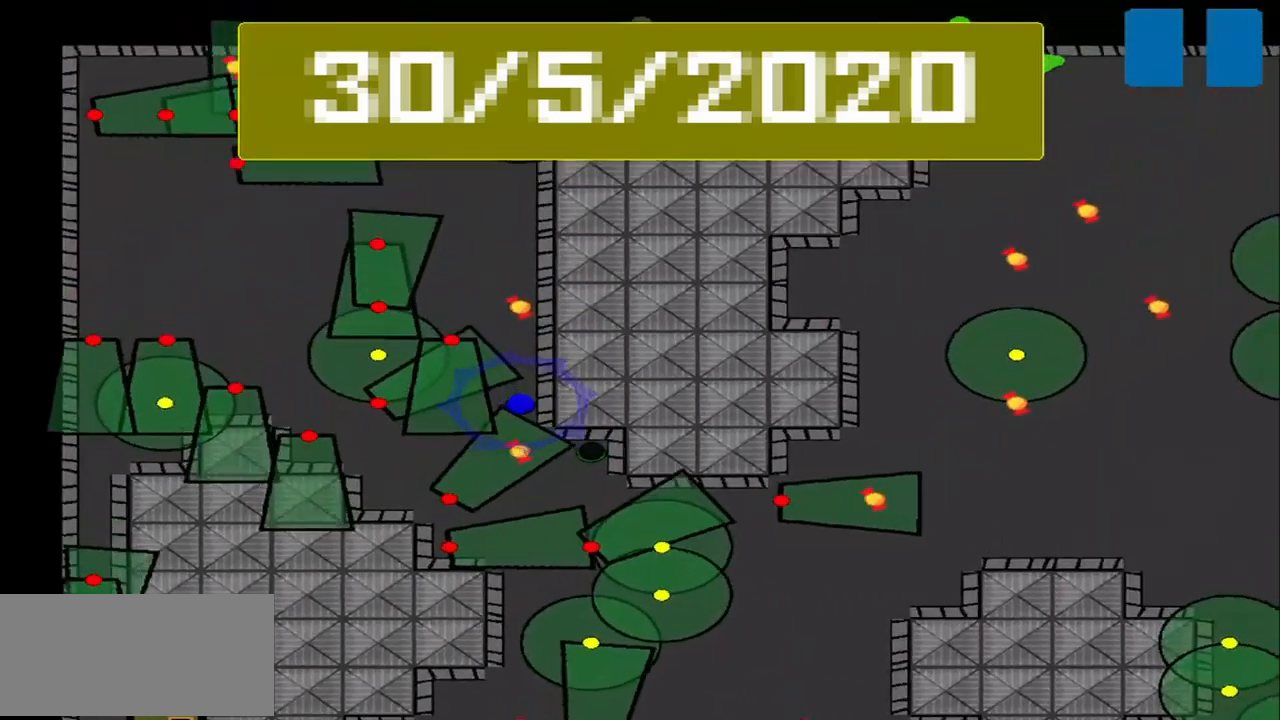
{"buttons": [], "left_stick": "center", "events": []}
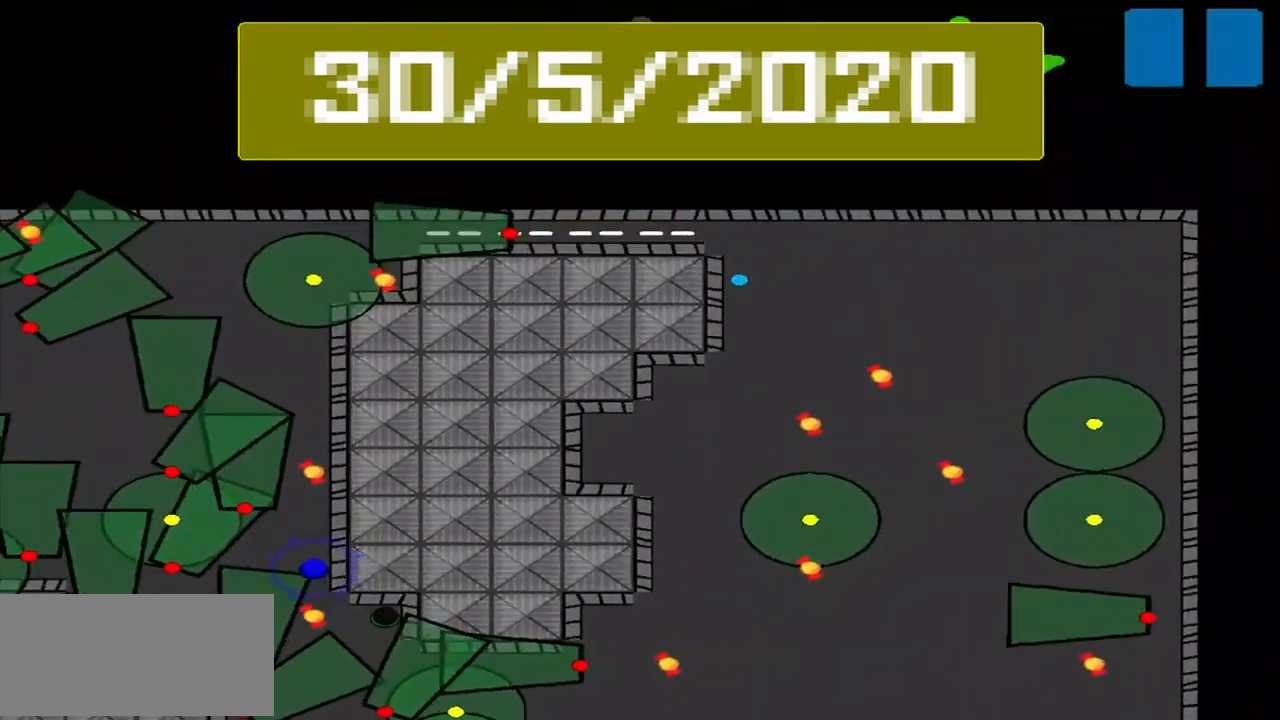
{"buttons": [], "left_stick": "down-right", "events": [[42, "left_stick", "down-right"]]}
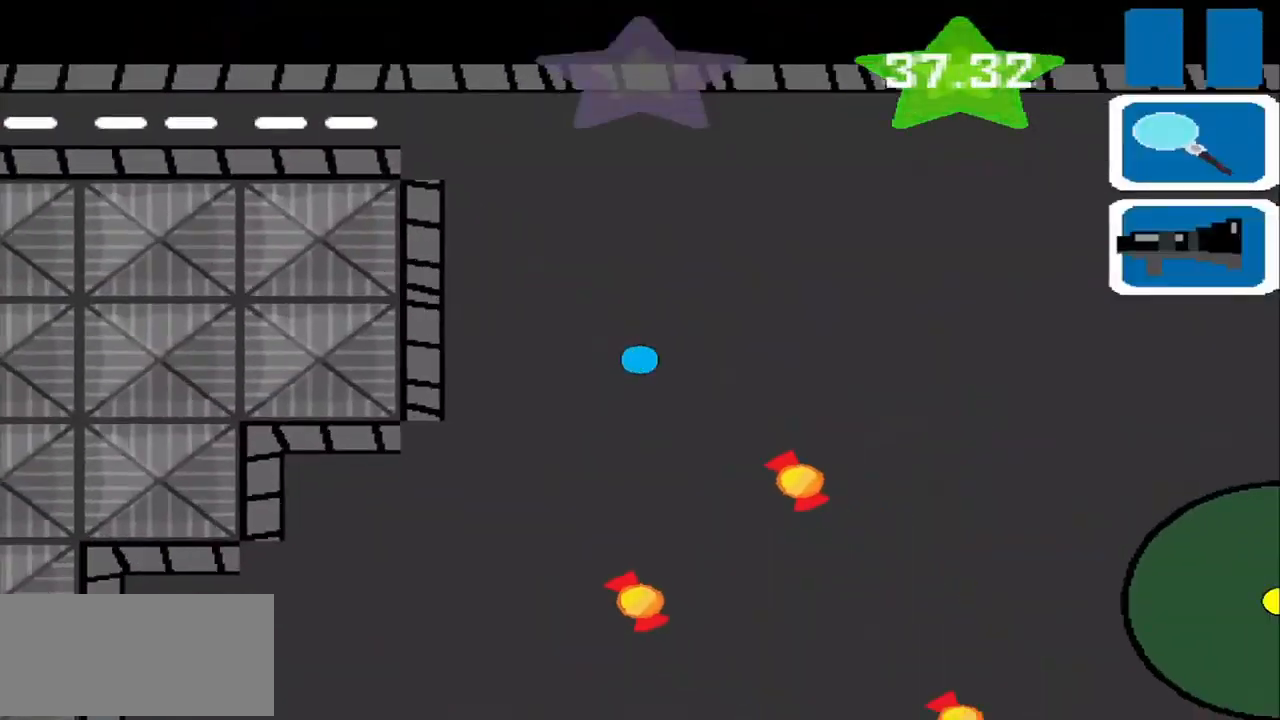
{"buttons": [], "left_stick": "down-left", "events": [[250, "left_stick", "center"], [375, "left_stick", "down-left"]]}
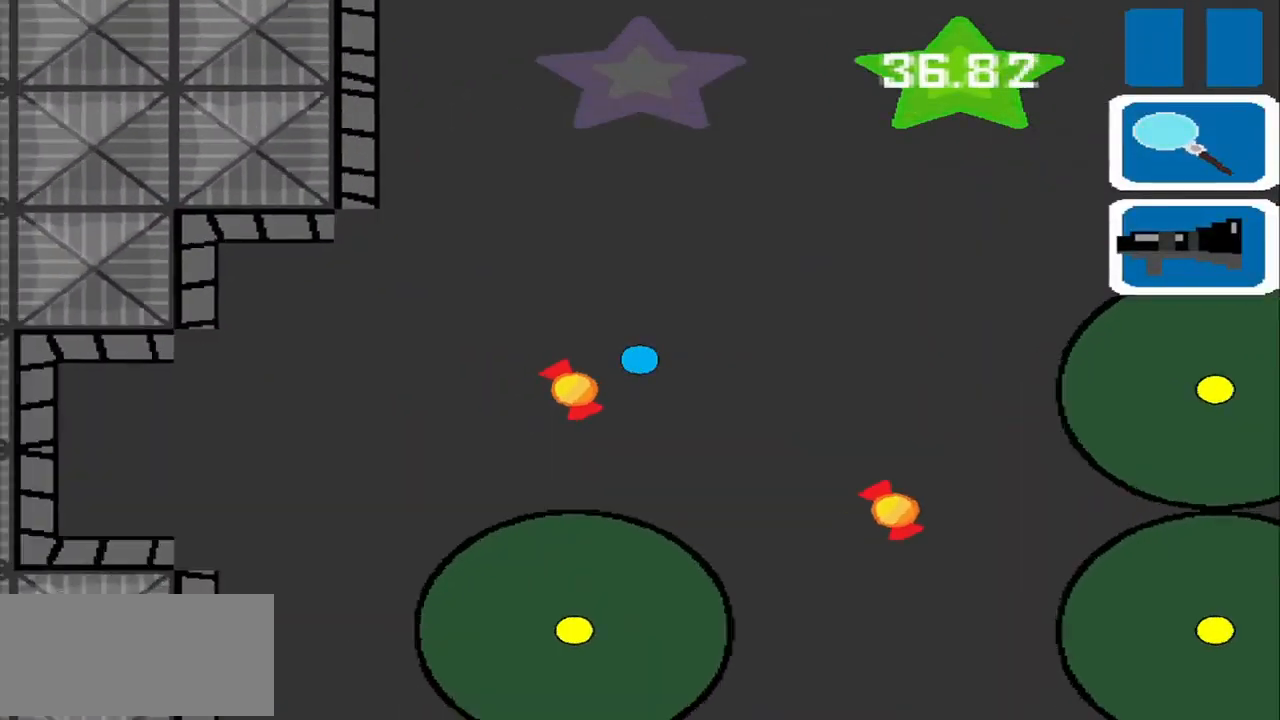
{"buttons": [], "left_stick": "right", "events": [[250, "left_stick", "right"]]}
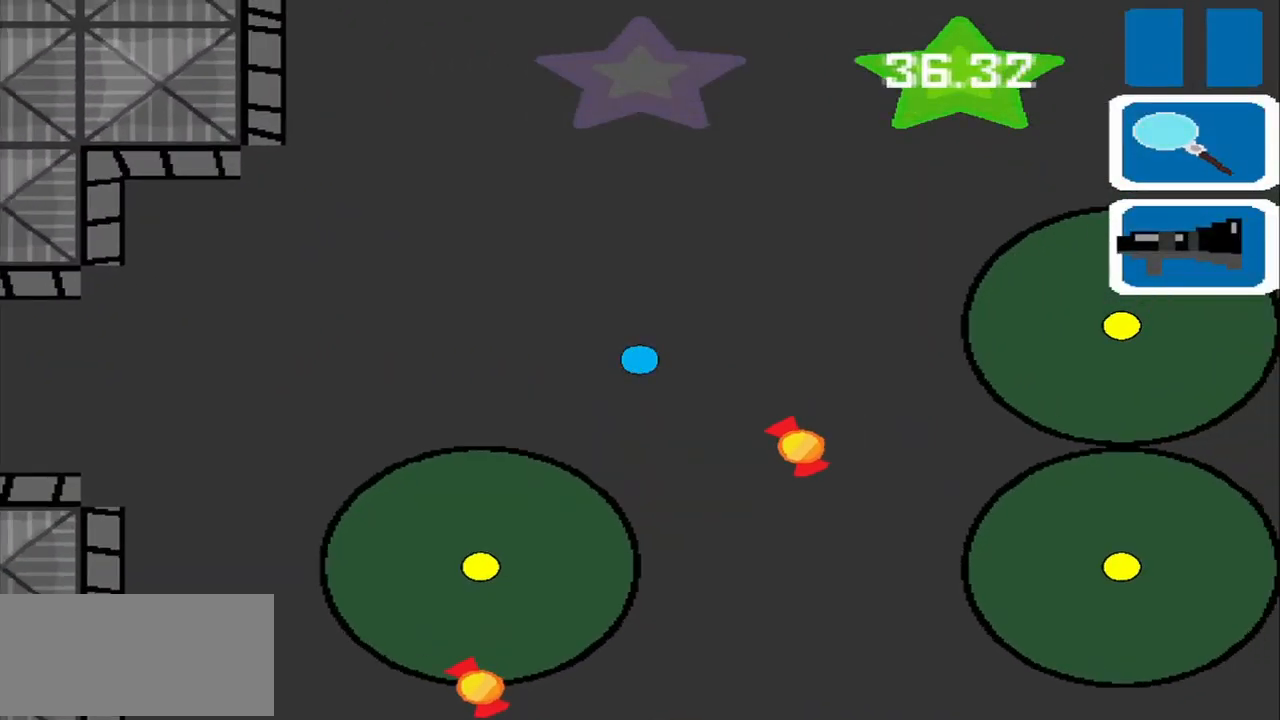
{"buttons": [], "left_stick": "down-right", "events": [[209, "left_stick", "down-right"]]}
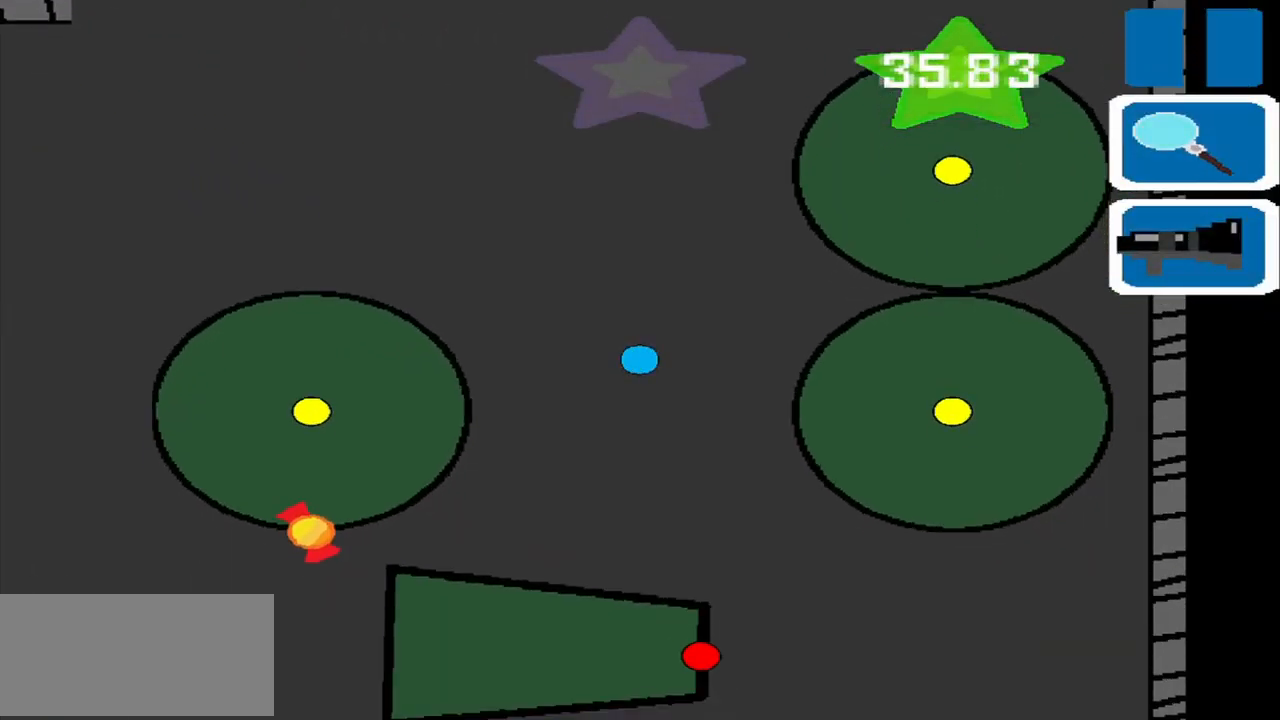
{"buttons": [], "left_stick": "center", "events": [[292, "left_stick", "down-left"], [459, "left_stick", "center"]]}
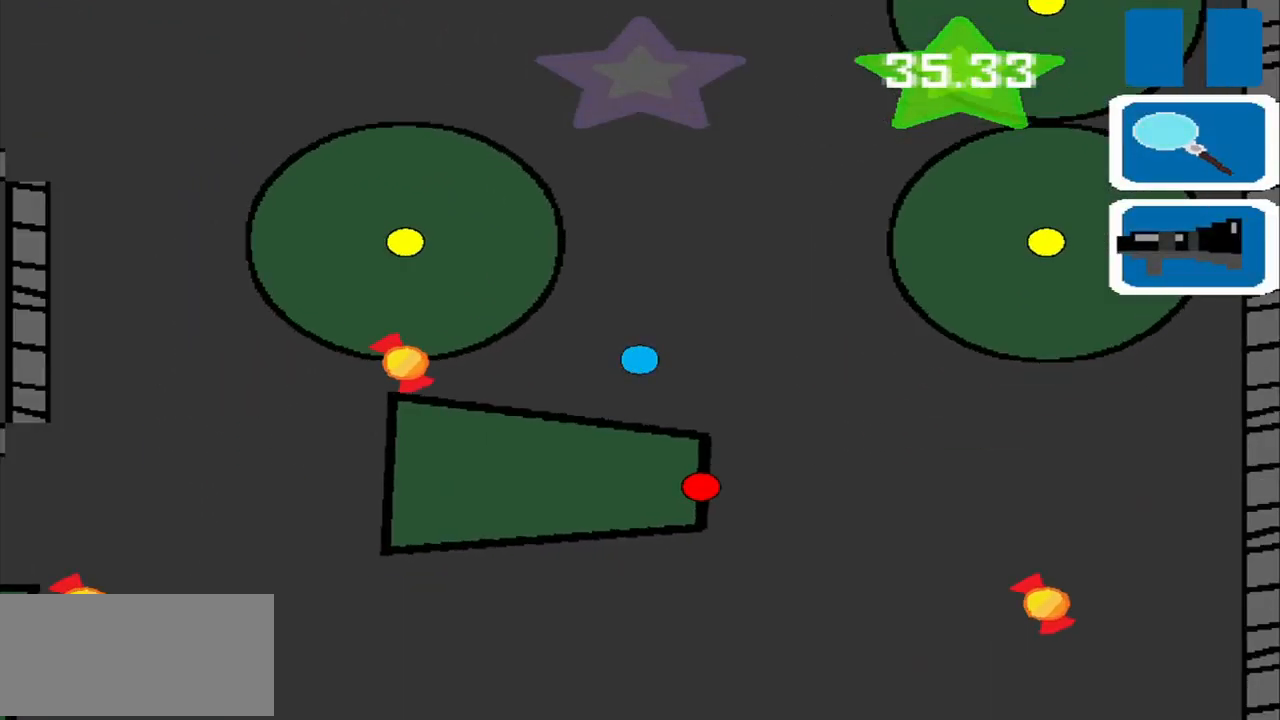
{"buttons": [], "left_stick": "down-right", "events": [[125, "left_stick", "right"], [417, "left_stick", "down-right"]]}
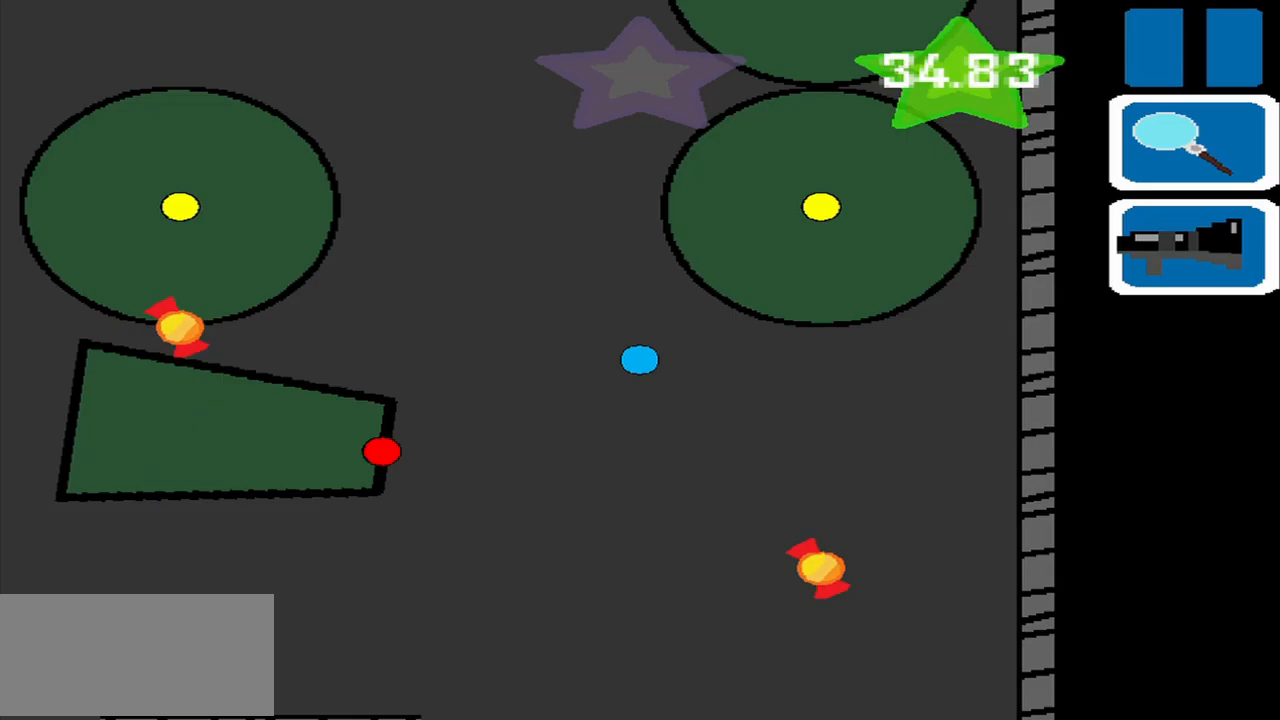
{"buttons": [], "left_stick": "down", "events": [[375, "left_stick", "down"]]}
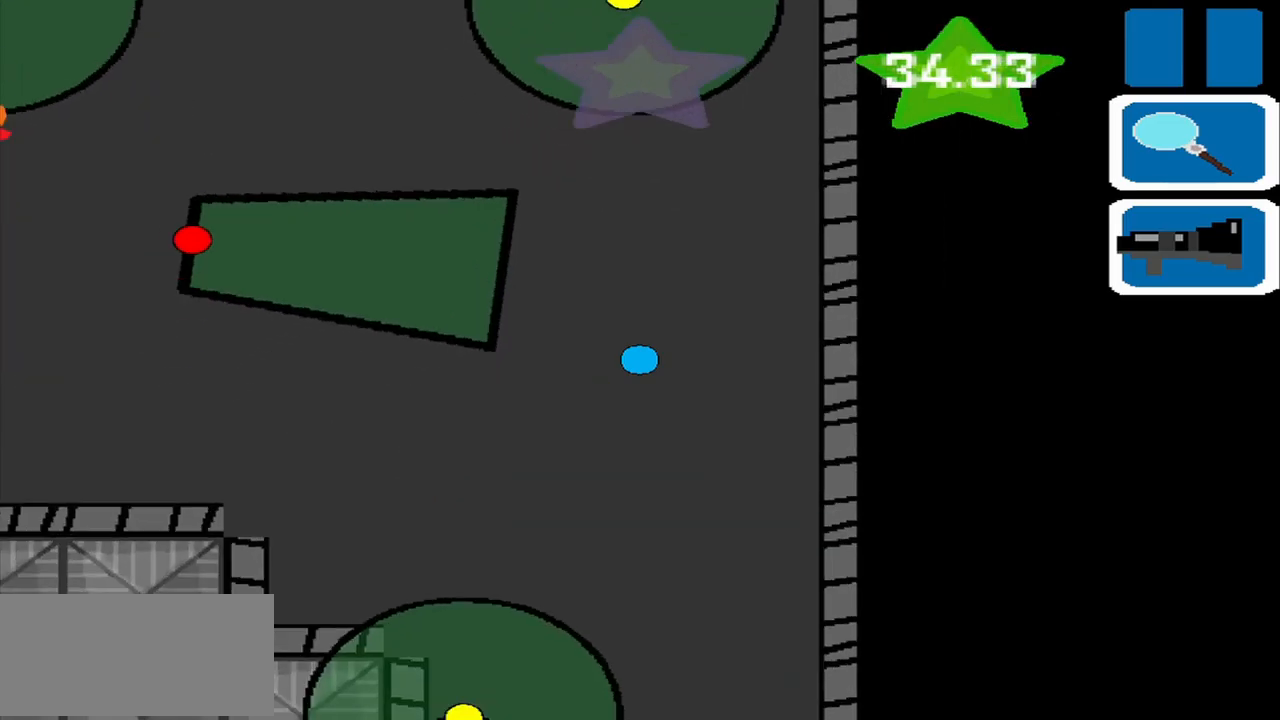
{"buttons": [], "left_stick": "left", "events": [[42, "left_stick", "down-left"], [375, "left_stick", "left"]]}
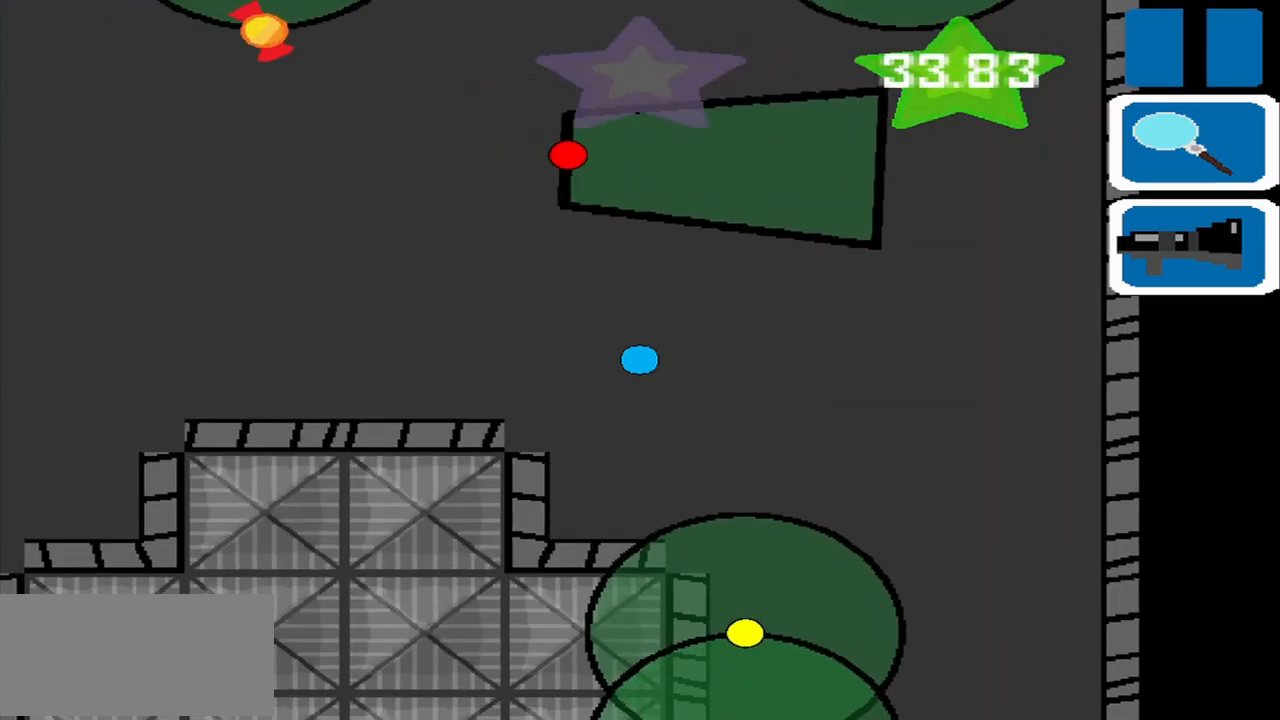
{"buttons": ["SQUARE"], "left_stick": "center", "events": [[250, "left_stick", "down-left"], [417, "left_stick", "center"], [458, "SQUARE", "down"]]}
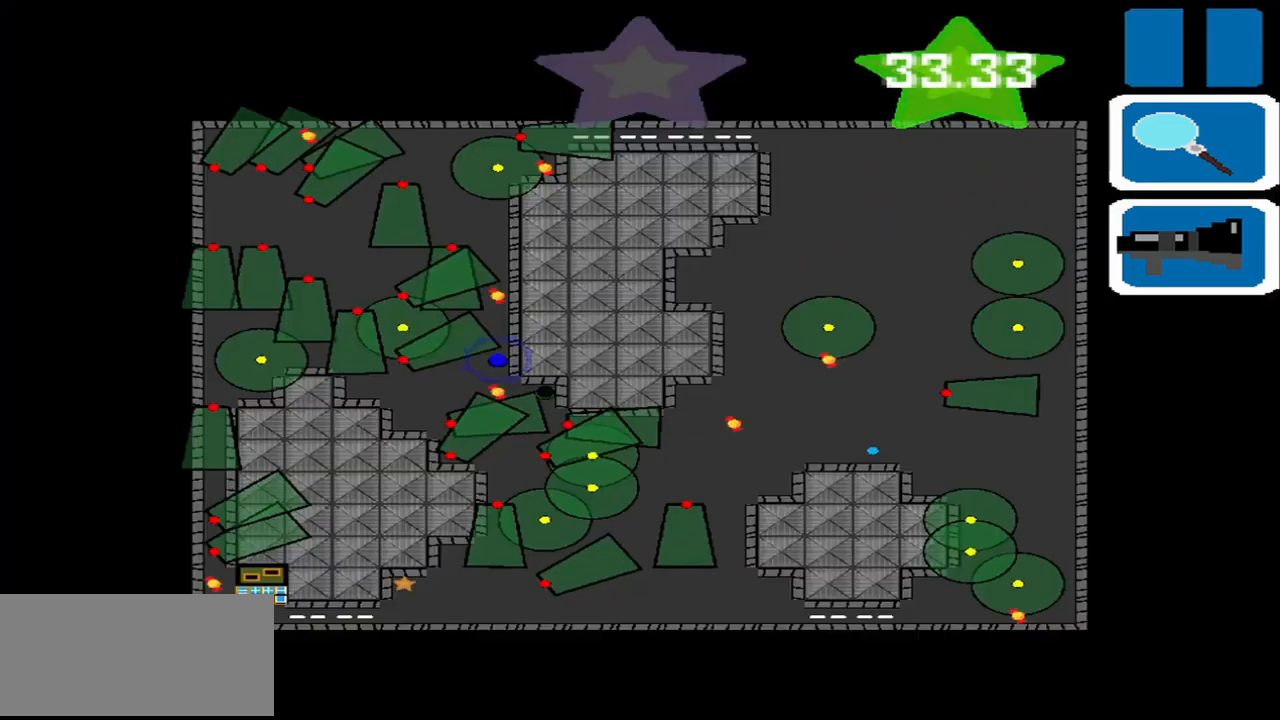
{"buttons": [], "left_stick": "center", "events": [[83, "SQUARE", "up"]]}
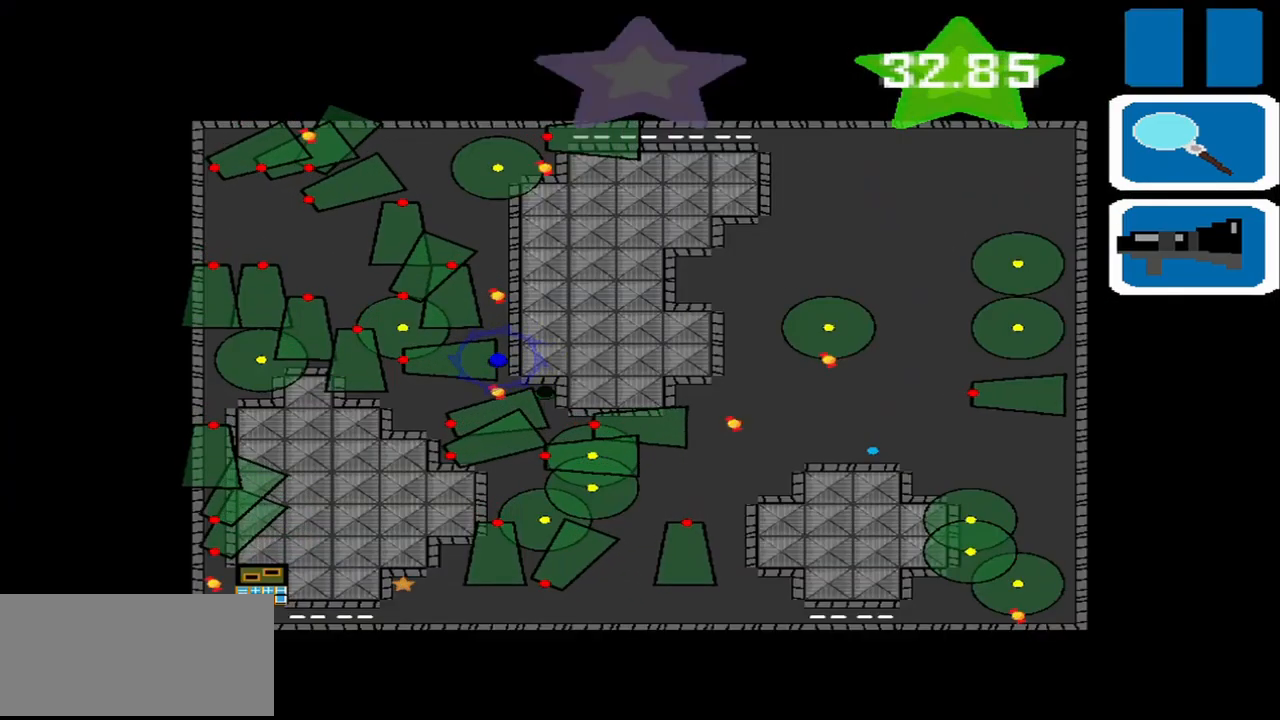
{"buttons": [], "left_stick": "left", "events": [[83, "SQUARE", "down"], [167, "SQUARE", "up"], [167, "left_stick", "left"]]}
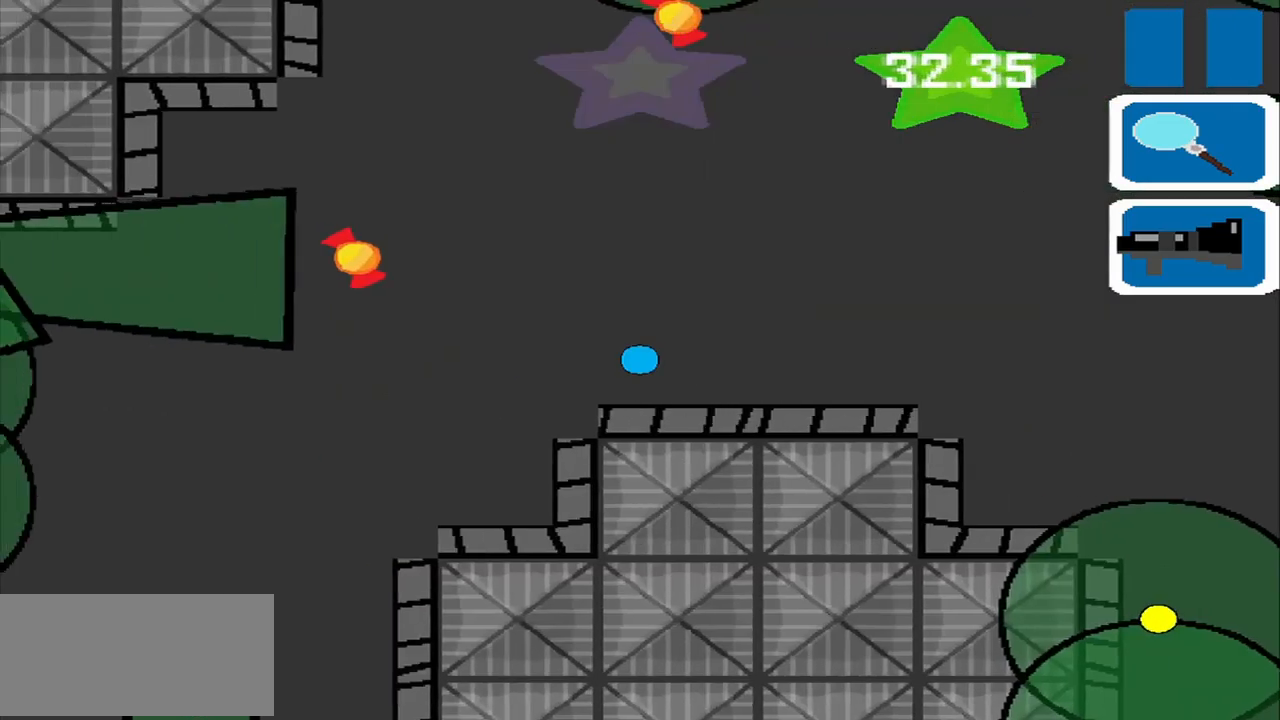
{"buttons": [], "left_stick": "down-right", "events": [[292, "L1", "down"], [375, "L1", "up"], [417, "left_stick", "down-right"]]}
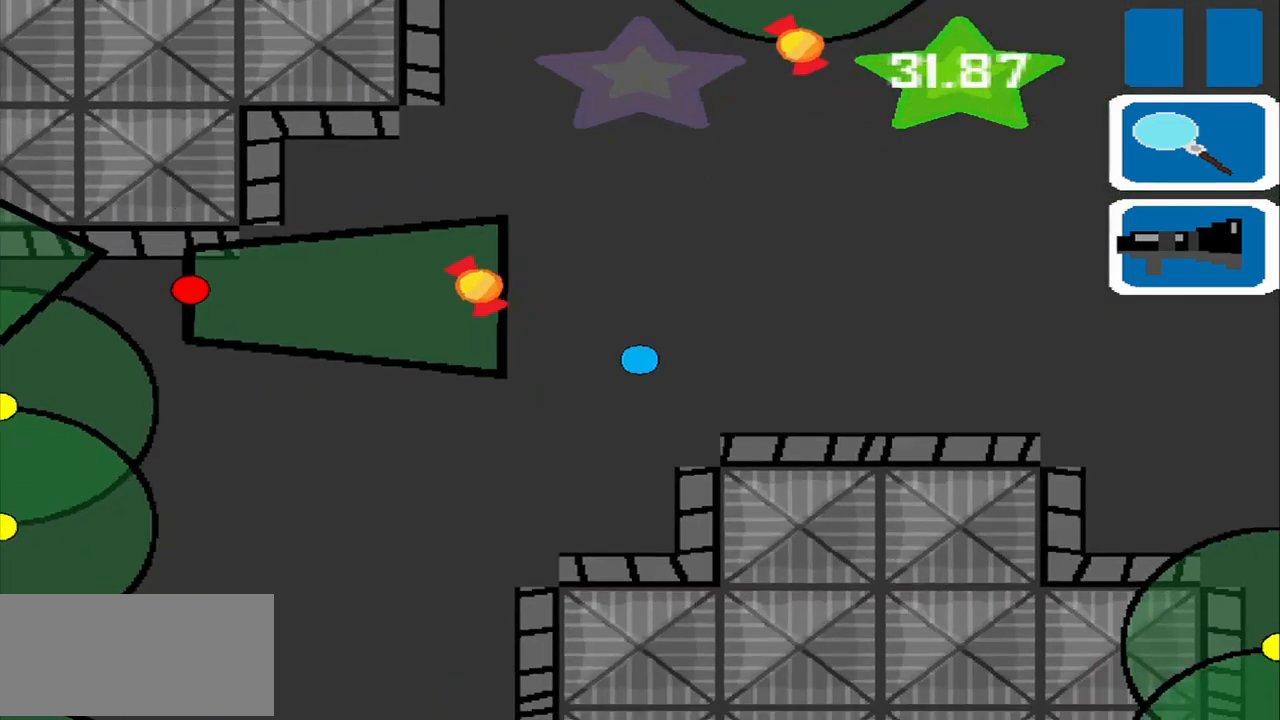
{"buttons": [], "left_stick": "left", "events": [[167, "left_stick", "down-left"], [417, "left_stick", "left"]]}
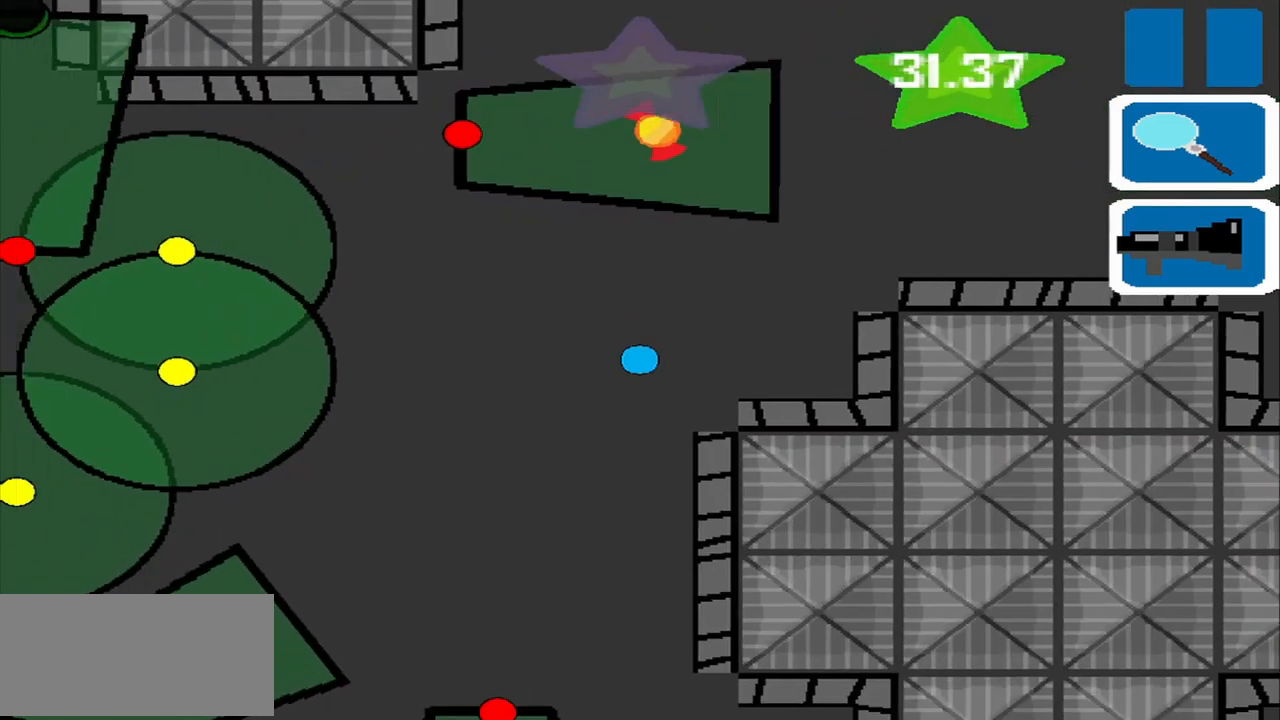
{"buttons": [], "left_stick": "center", "events": [[83, "left_stick", "down-left"], [333, "left_stick", "center"]]}
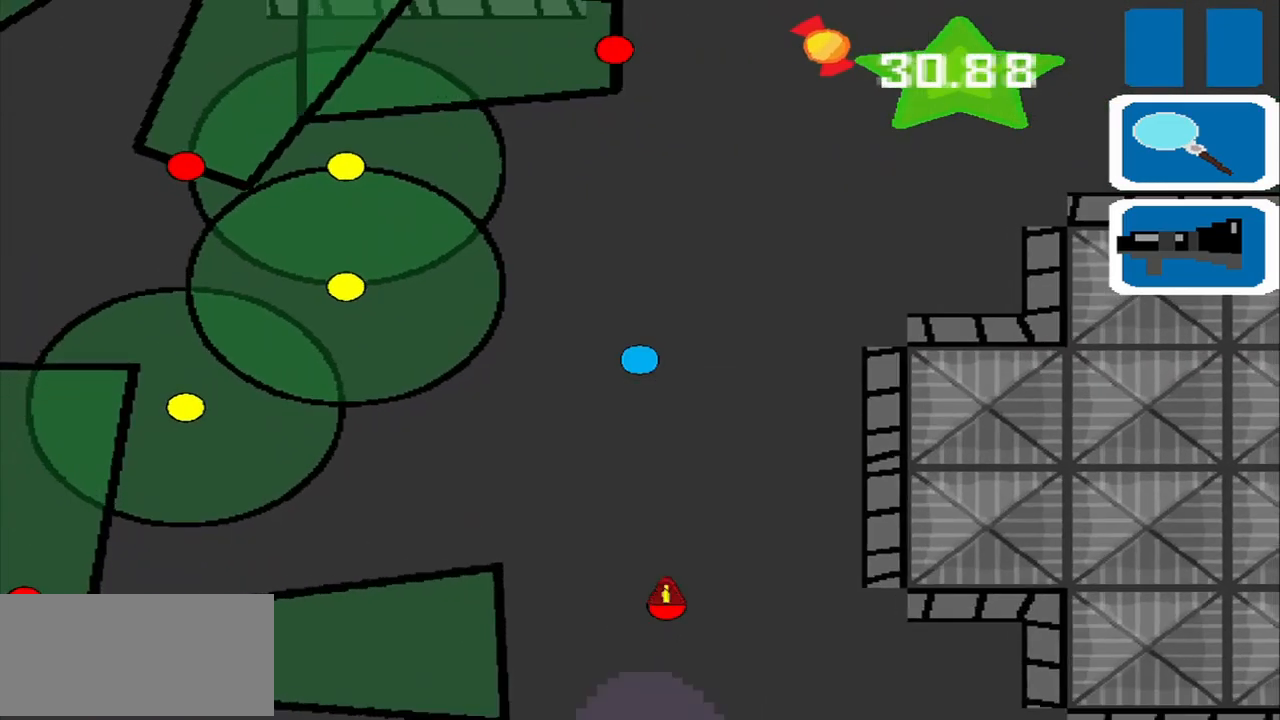
{"buttons": [], "left_stick": "up", "events": [[250, "left_stick", "up-left"], [375, "left_stick", "up"]]}
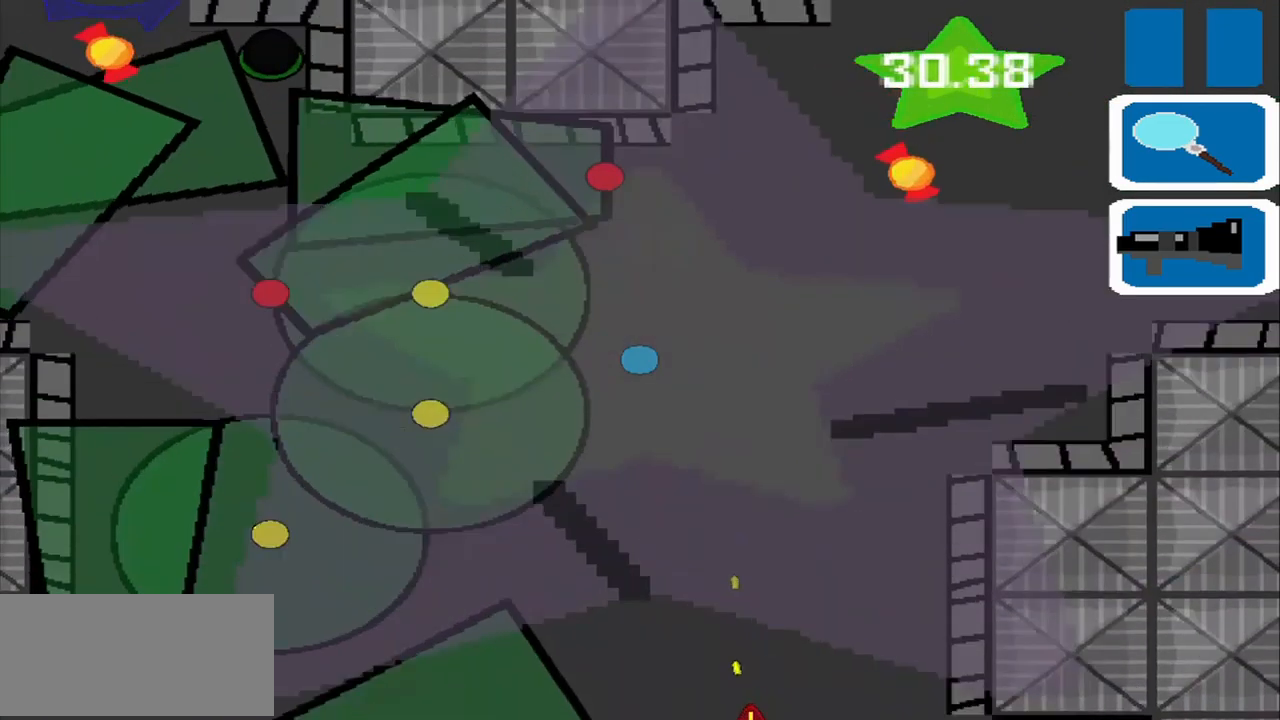
{"buttons": [], "left_stick": "center", "events": [[125, "left_stick", "center"]]}
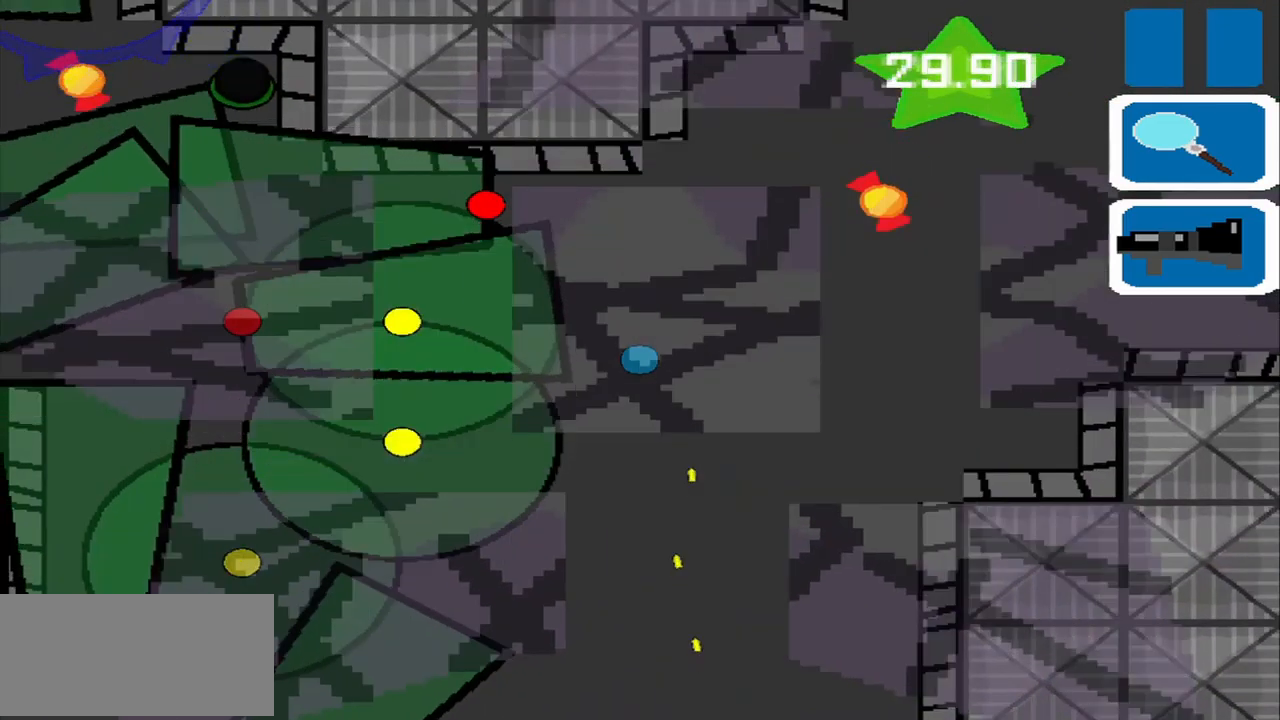
{"buttons": [], "left_stick": "up-left", "events": [[125, "left_stick", "up"], [500, "left_stick", "up-left"]]}
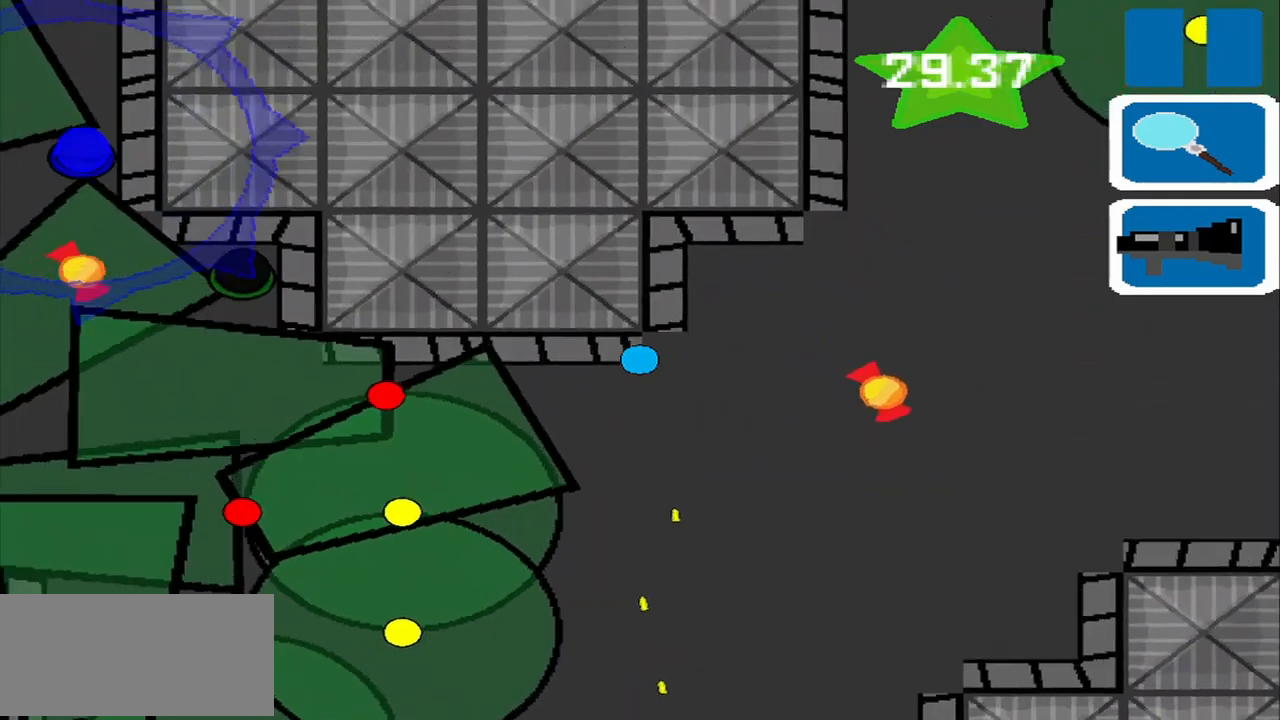
{"buttons": [], "left_stick": "left", "events": [[209, "left_stick", "center"], [417, "left_stick", "left"]]}
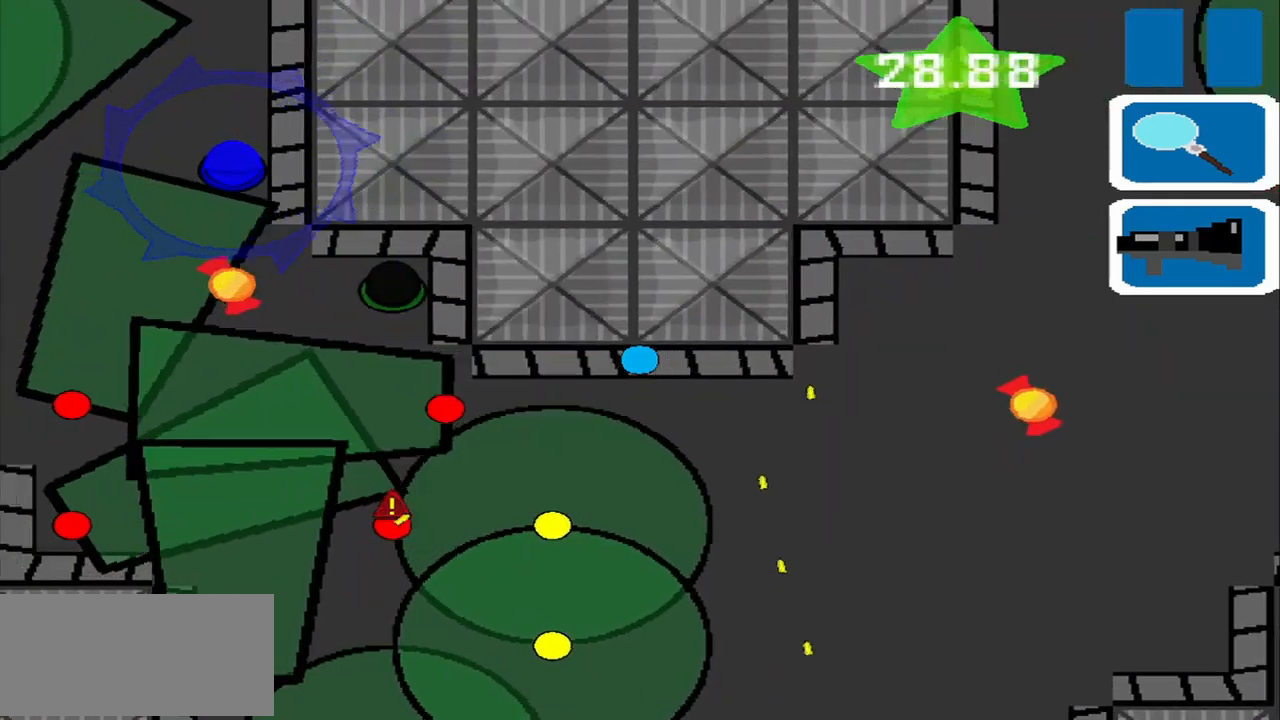
{"buttons": [], "left_stick": "up-left", "events": [[292, "left_stick", "up-left"]]}
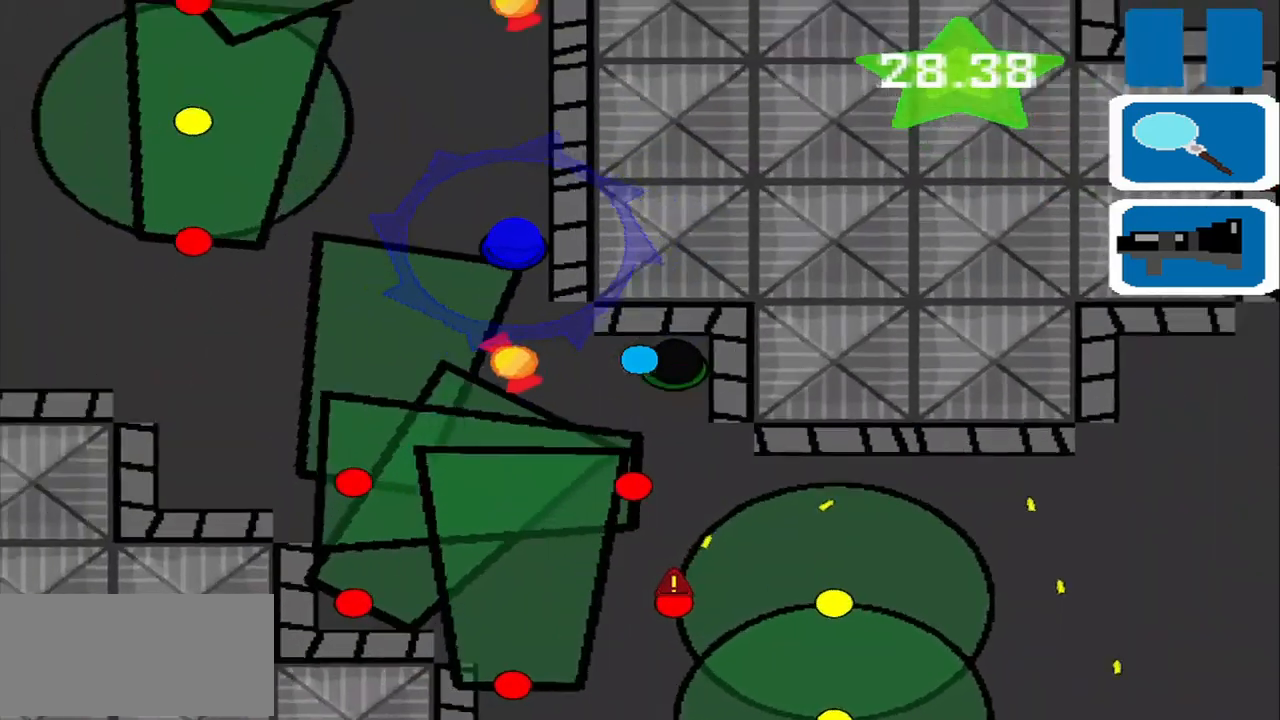
{"buttons": [], "left_stick": "down-right", "events": [[334, "left_stick", "up-right"], [417, "left_stick", "down-right"]]}